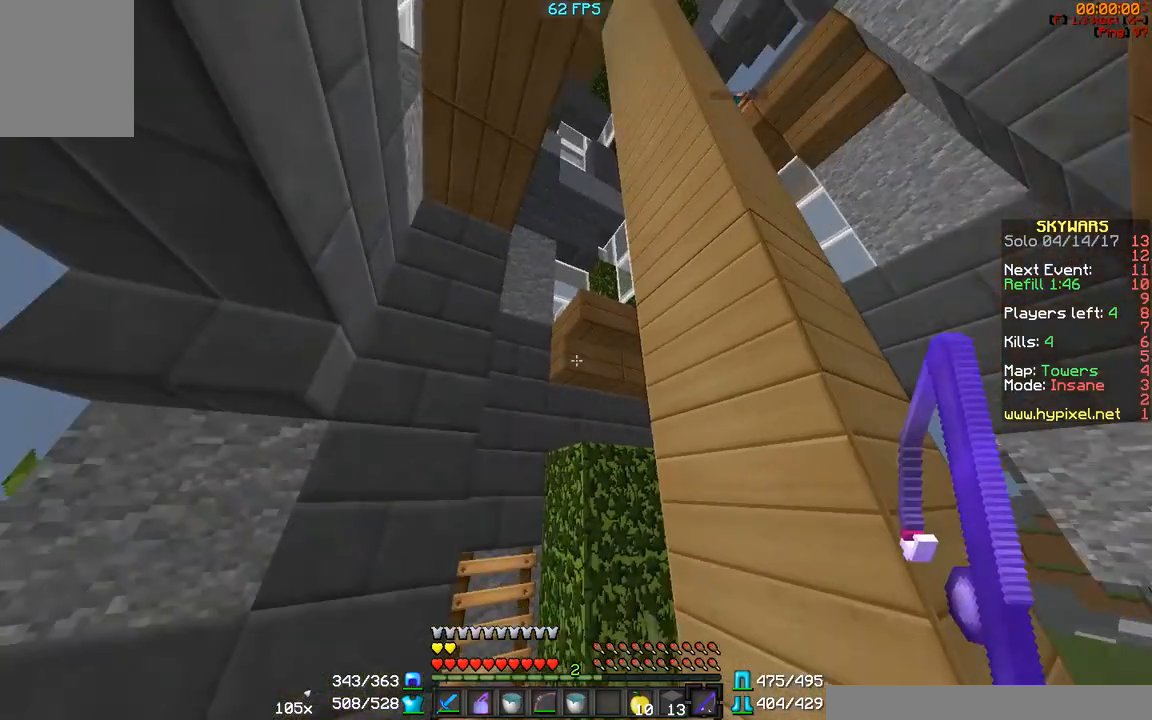
Gameplay with keyboard and mouse; each line is a JSON object with the keys and mouse buttons held at the frame after it. "events" lists presses ("down") and releases ("up") of "a", "d", "s", "w", "mouse_left" and "mouse_right" between this image and that frame as [ms after this image, input, new state], when the widget could be followed in between. "mouse_left", "mouse_right" = the "left", "right" buttons of the "mouse" list. No other keys are recorded. Fast repeated clicks can show as one long hold. Mouse movement is not recorded.
{"keys": ["w"], "mouse": [], "events": [[183, "a", "down"], [250, "mouse_left", "down"], [333, "mouse_left", "up"], [383, "w", "down"], [483, "a", "up"]]}
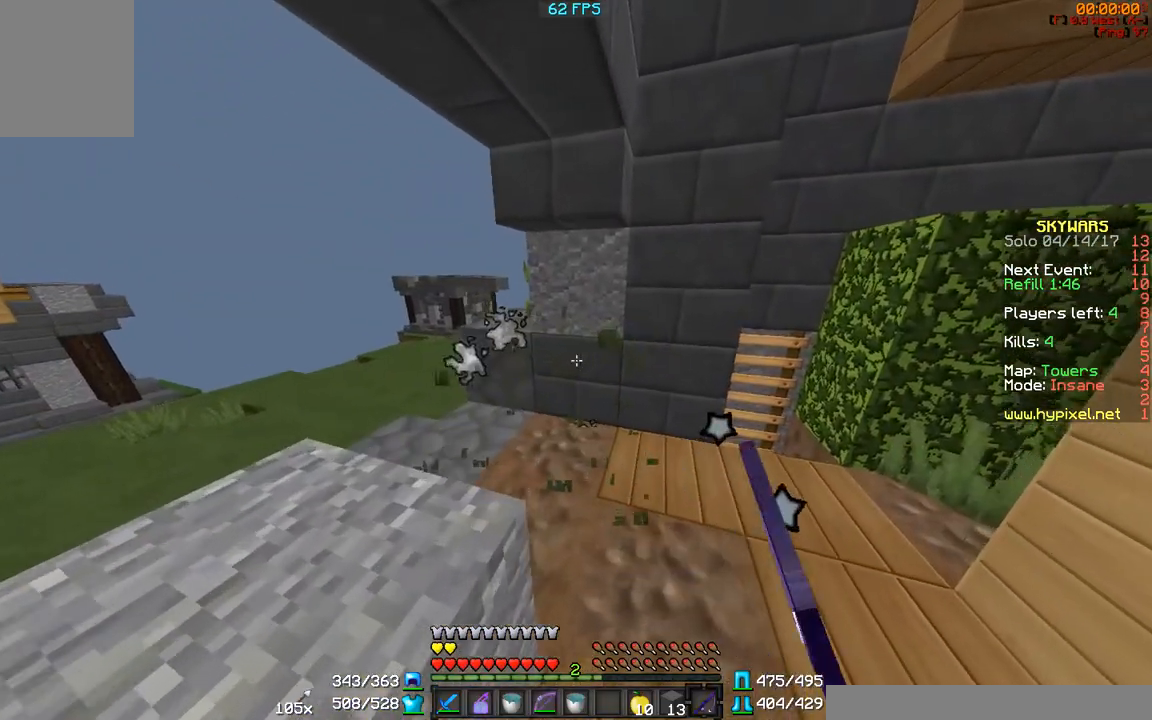
{"keys": ["a", "w"], "mouse": [], "events": [[250, "a", "down"]]}
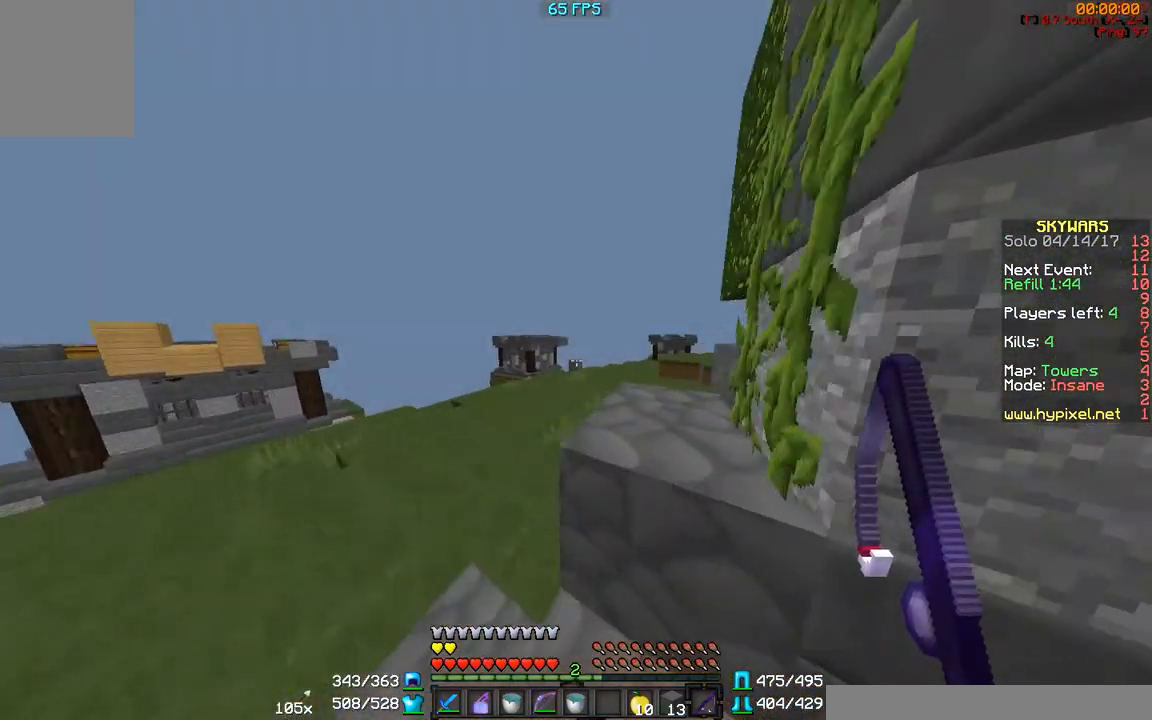
{"keys": ["w"], "mouse": [], "events": [[350, "a", "up"]]}
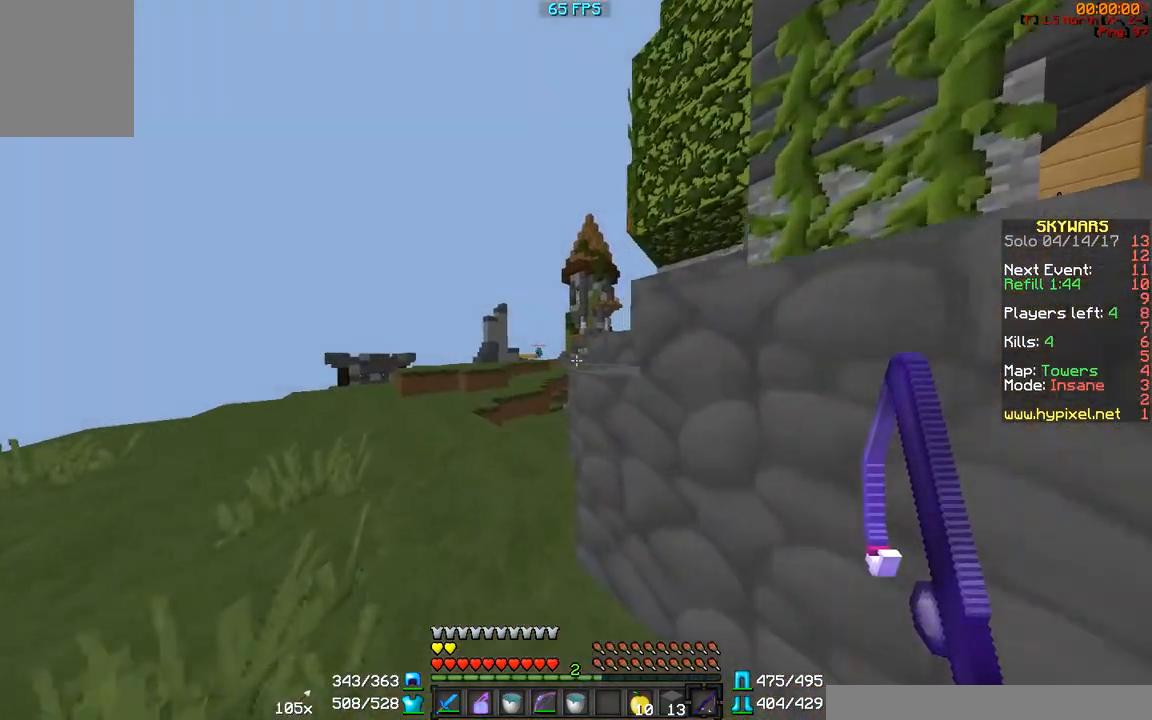
{"keys": ["a", "w"], "mouse": [], "events": [[50, "a", "down"]]}
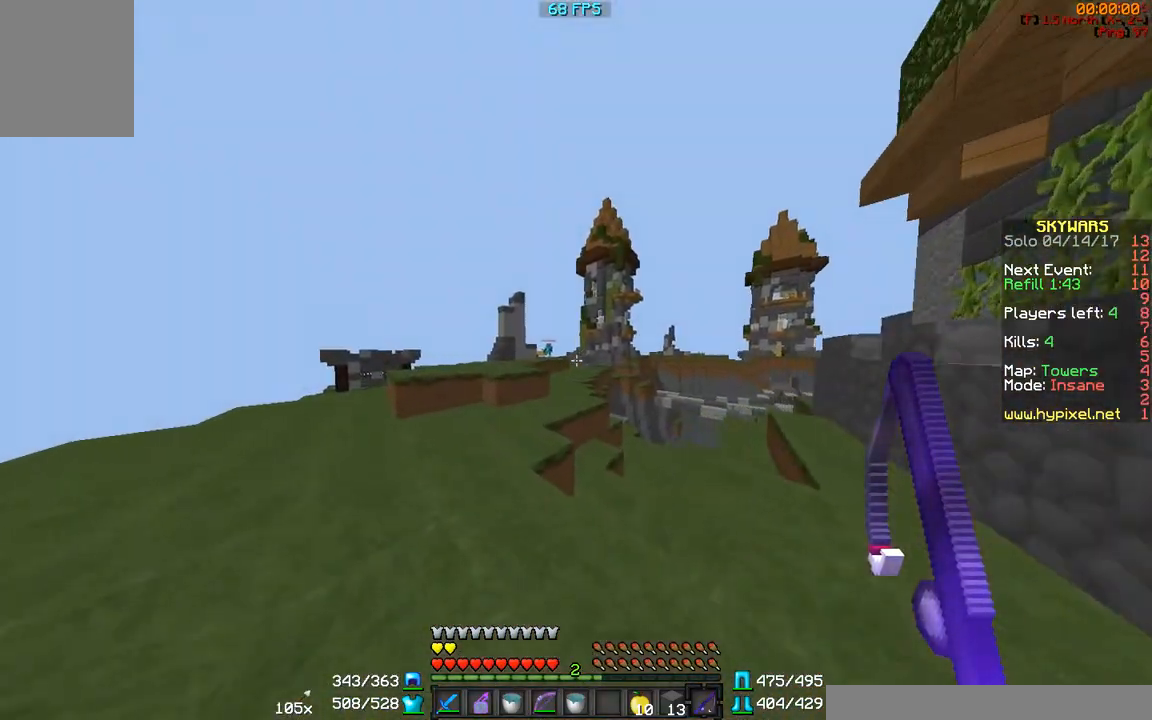
{"keys": ["w"], "mouse": [], "events": [[183, "a", "up"]]}
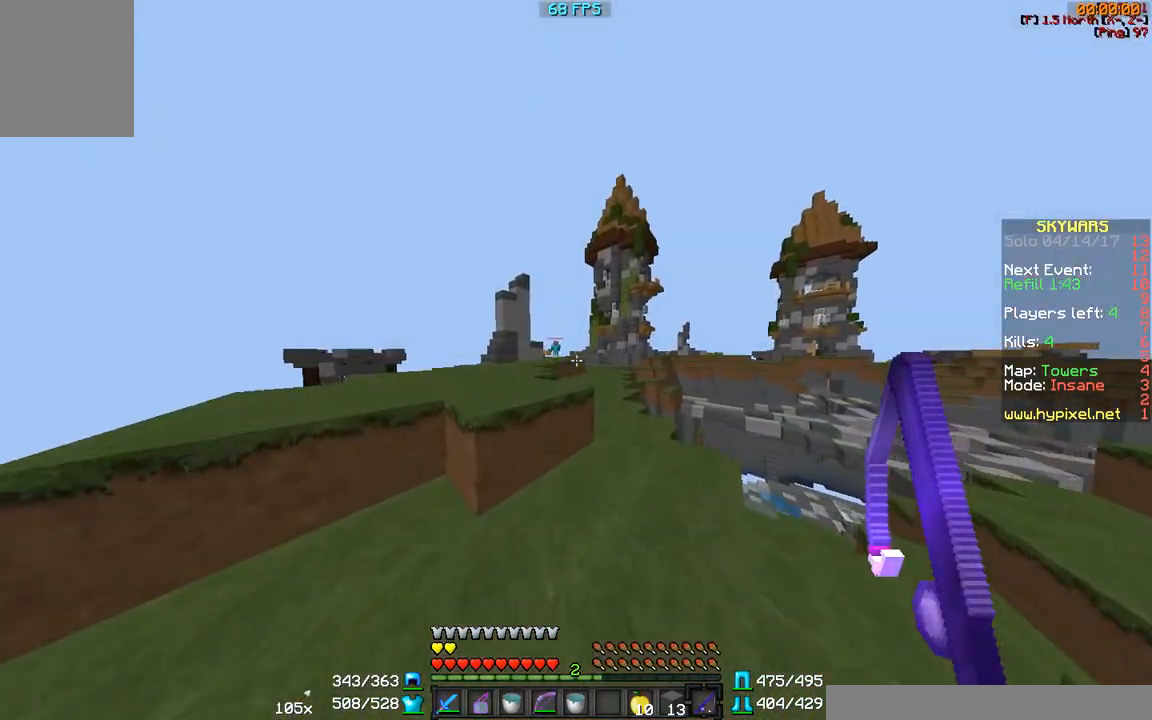
{"keys": ["w"], "mouse": [], "events": [[33, "d", "down"], [283, "d", "up"]]}
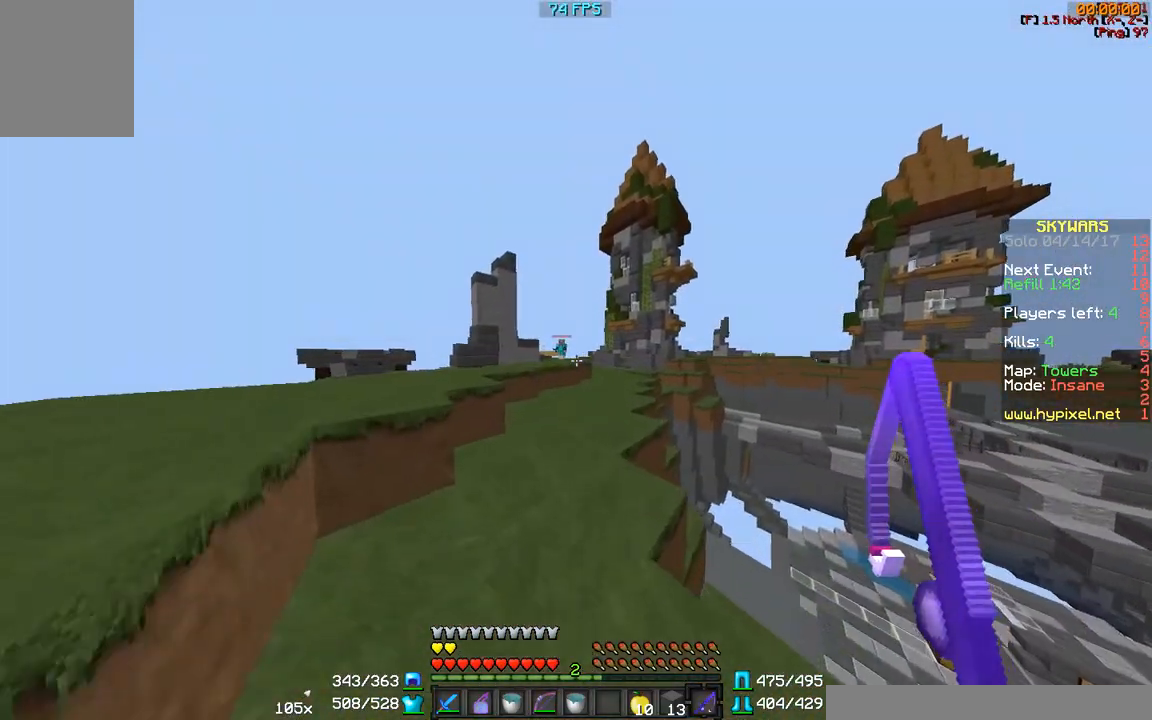
{"keys": ["w"], "mouse": [], "events": [[83, "a", "down"], [183, "a", "up"], [233, "d", "down"], [350, "d", "up"], [400, "a", "down"], [483, "a", "up"]]}
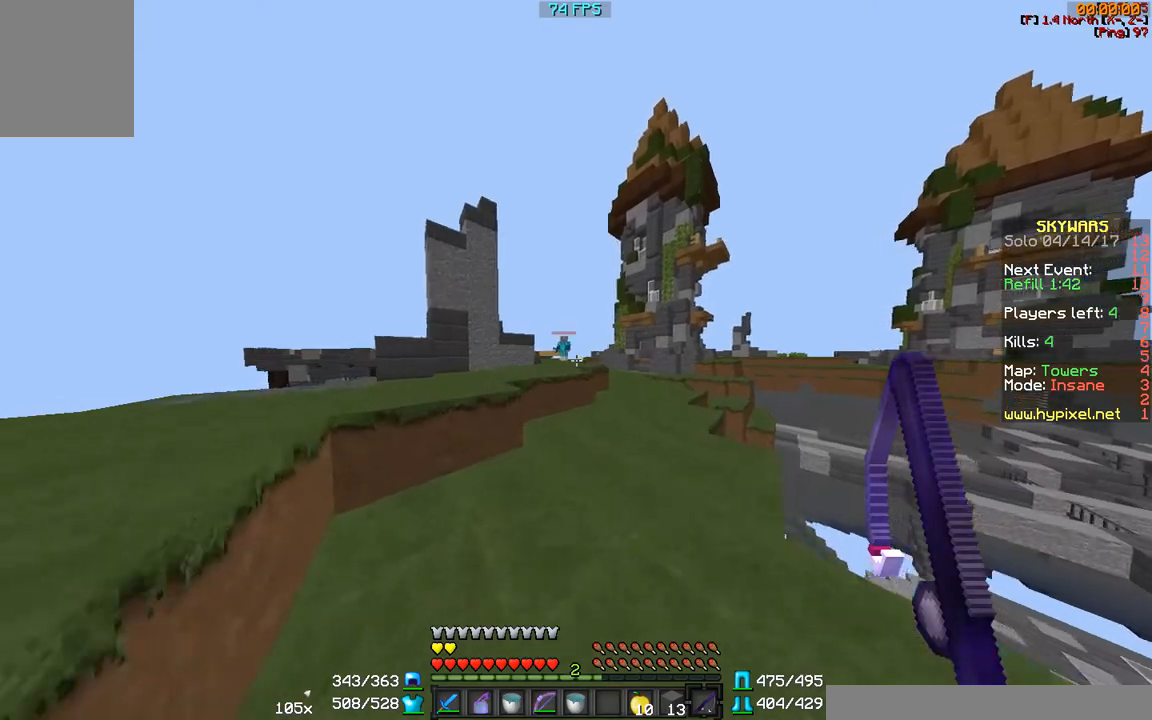
{"keys": ["a", "w"], "mouse": [], "events": [[33, "d", "down"], [383, "d", "up"], [433, "a", "down"]]}
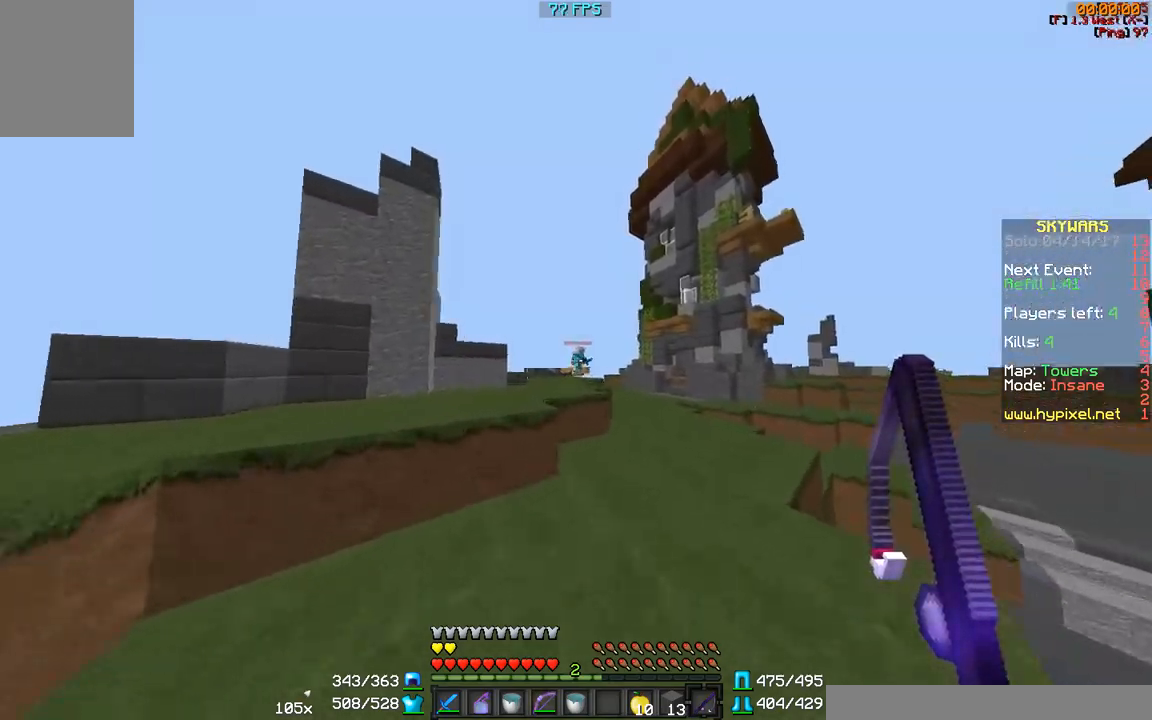
{"keys": ["w"], "mouse": [], "events": [[133, "mouse_right", "down"], [233, "mouse_right", "up"], [400, "a", "up"]]}
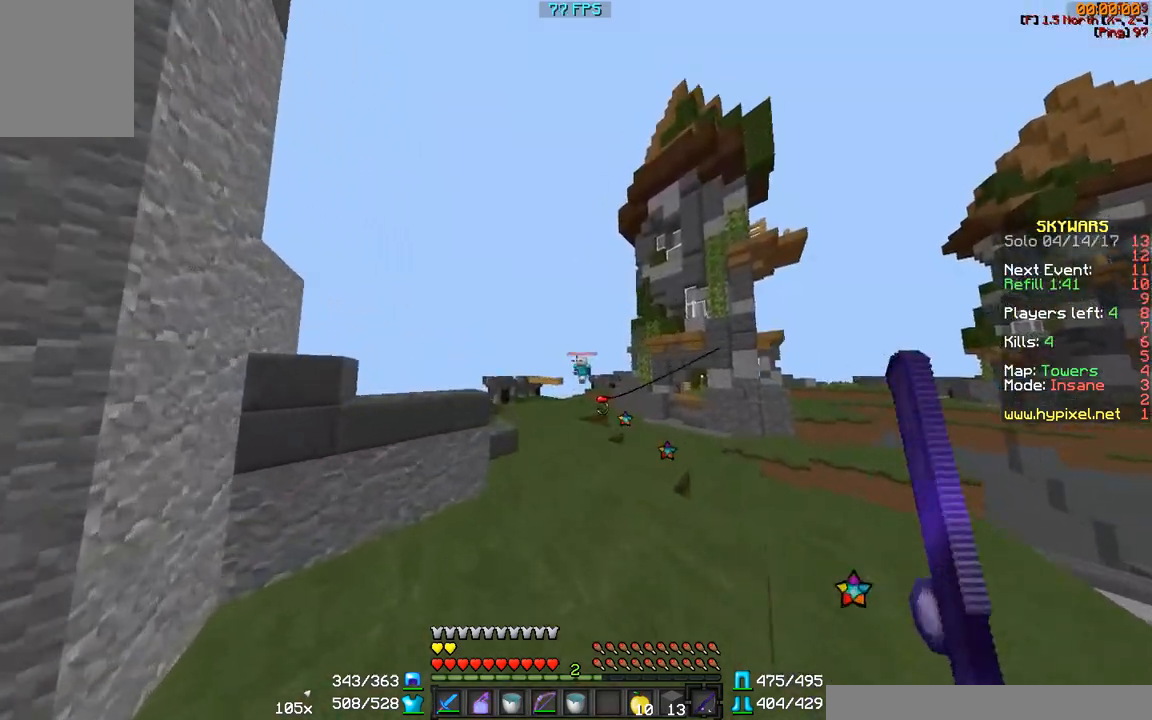
{"keys": ["w"], "mouse": [], "events": [[133, "d", "down"], [233, "mouse_left", "down"], [283, "mouse_left", "up"], [400, "d", "up"]]}
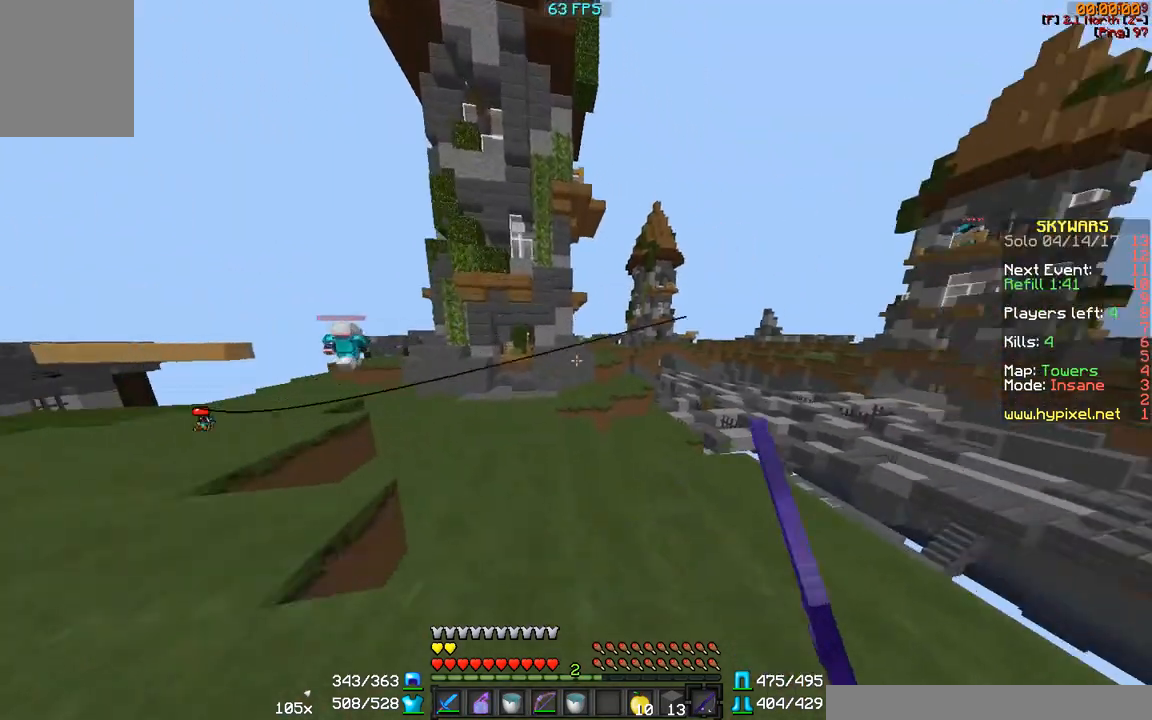
{"keys": ["w"], "mouse": [], "events": [[217, "d", "down"], [417, "d", "up"]]}
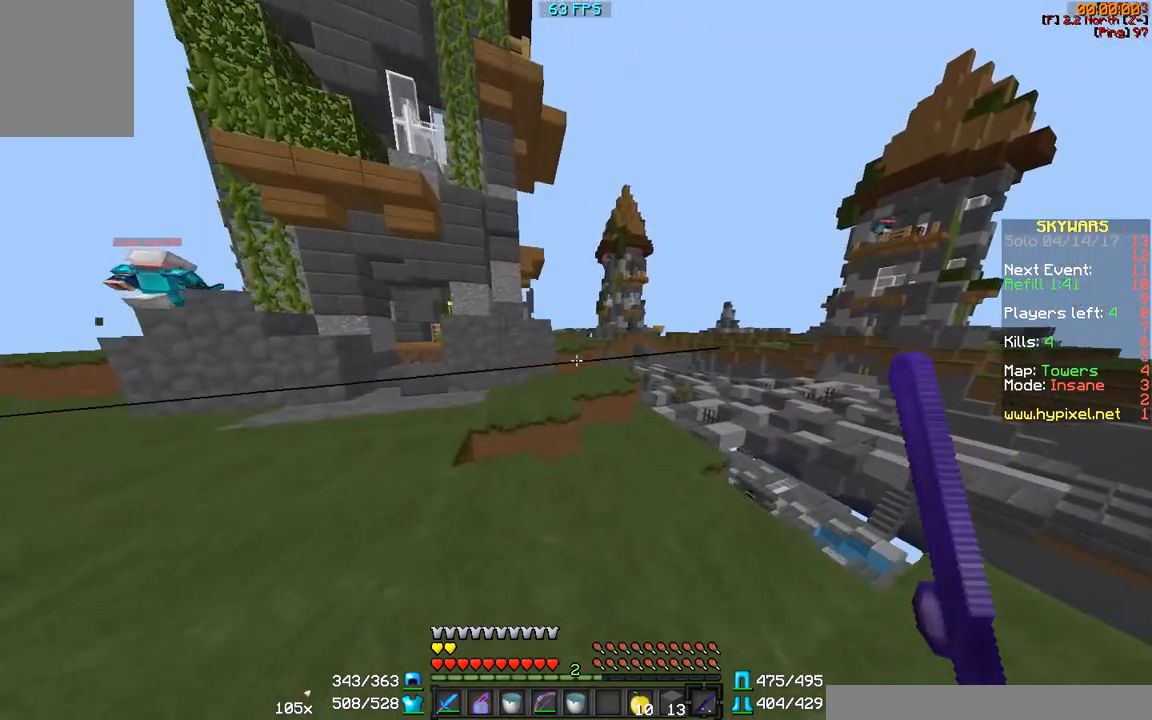
{"keys": ["d", "w"], "mouse": [], "events": [[333, "d", "down"]]}
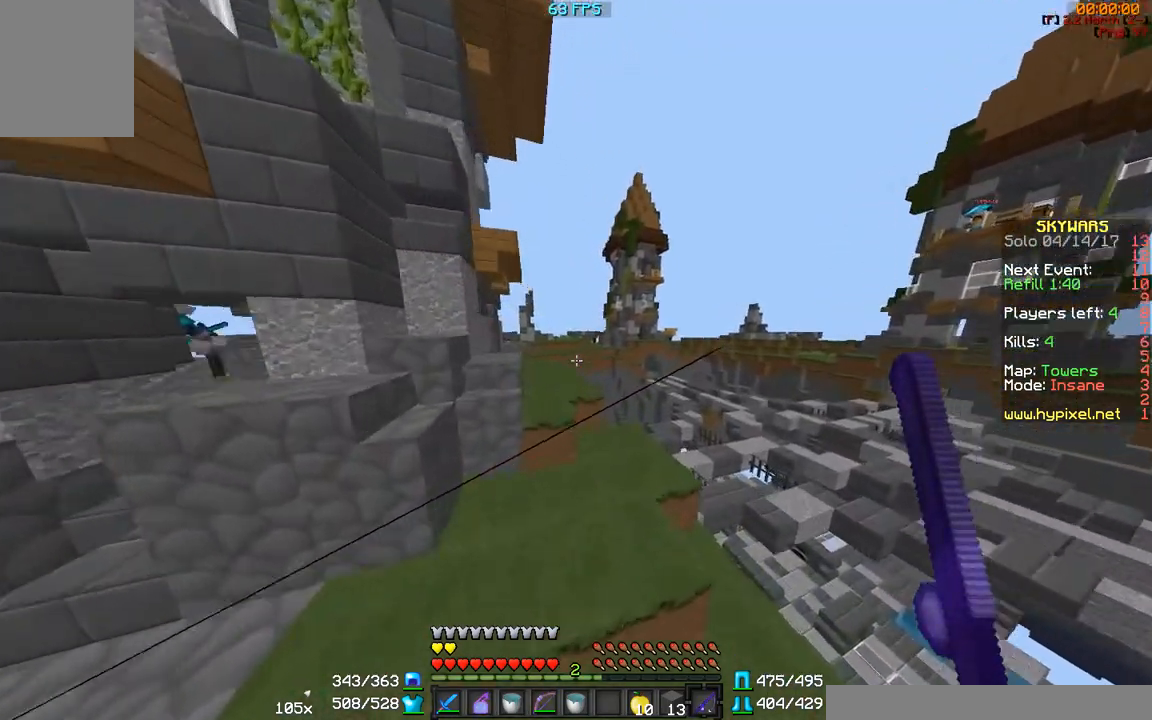
{"keys": ["w"], "mouse": [], "events": [[117, "d", "up"]]}
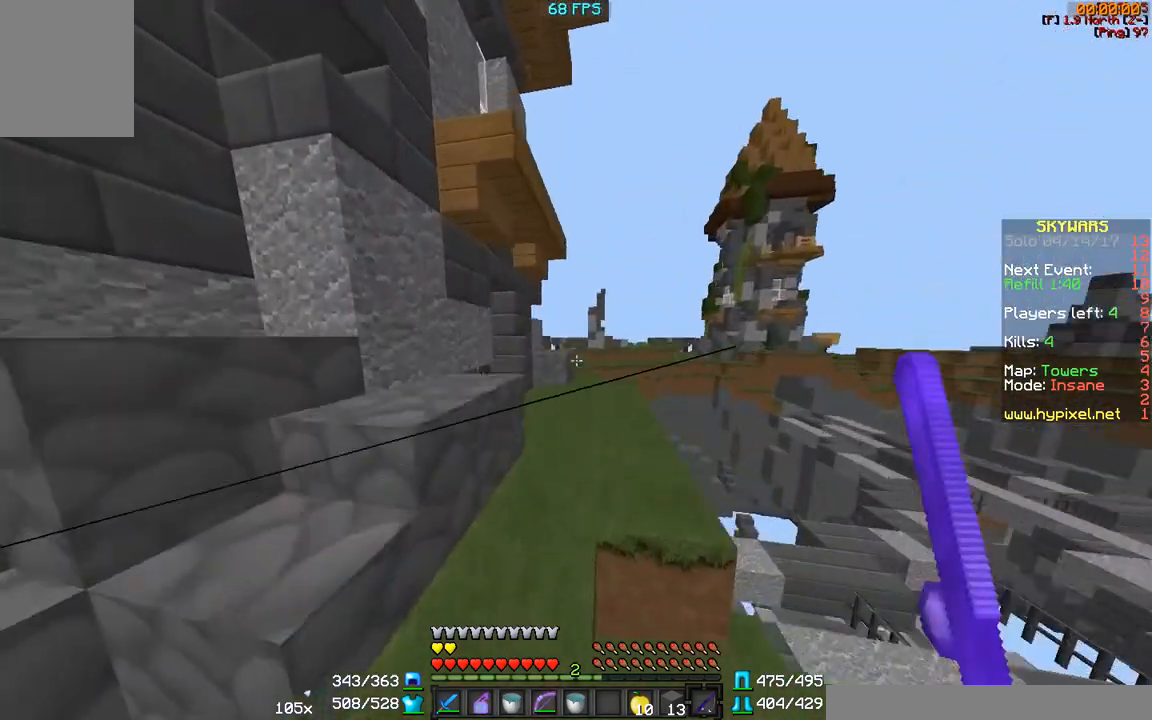
{"keys": ["w"], "mouse": [], "events": [[50, "a", "down"], [183, "a", "up"], [400, "d", "down"], [483, "d", "up"]]}
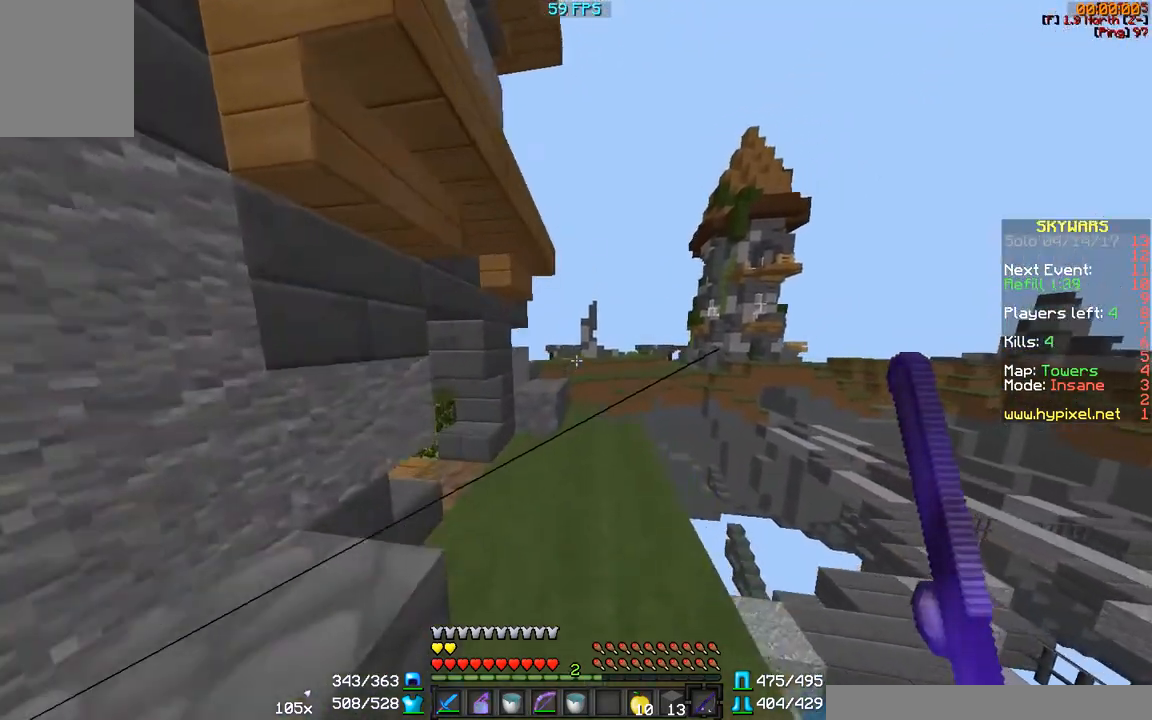
{"keys": ["w"], "mouse": [], "events": [[83, "d", "down"], [183, "d", "up"], [183, "mouse_right", "down"], [300, "mouse_right", "up"], [333, "a", "down"], [450, "a", "up"]]}
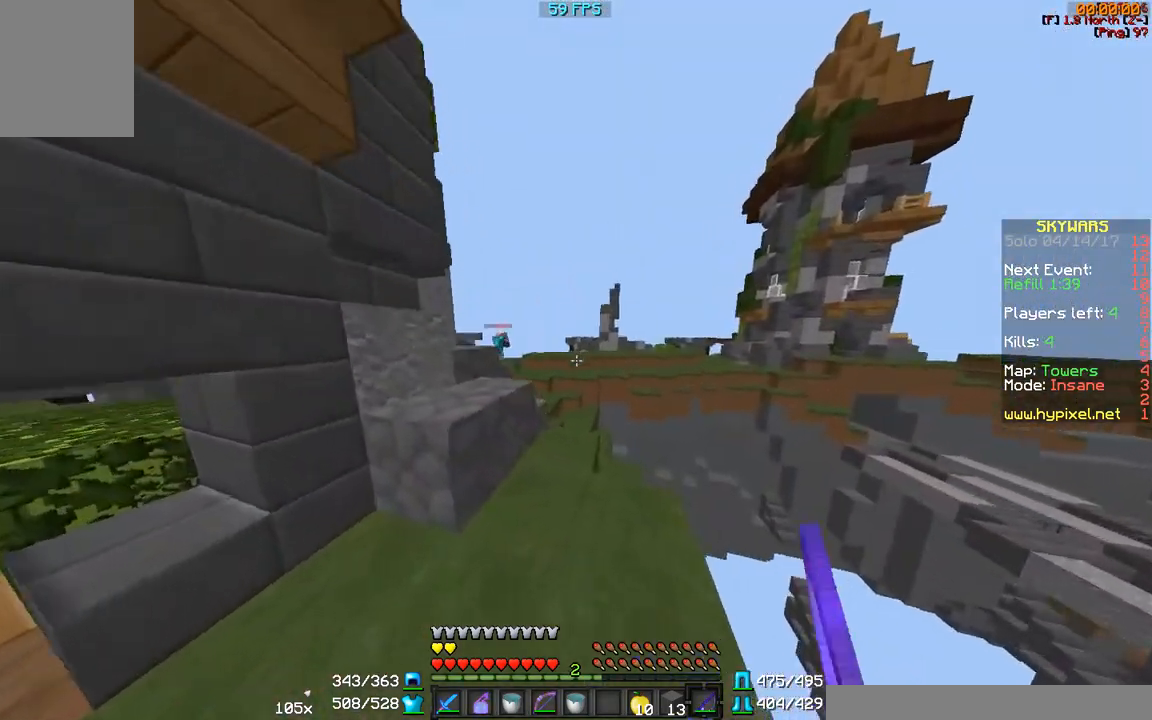
{"keys": ["a", "w"], "mouse": [], "events": [[350, "a", "down"]]}
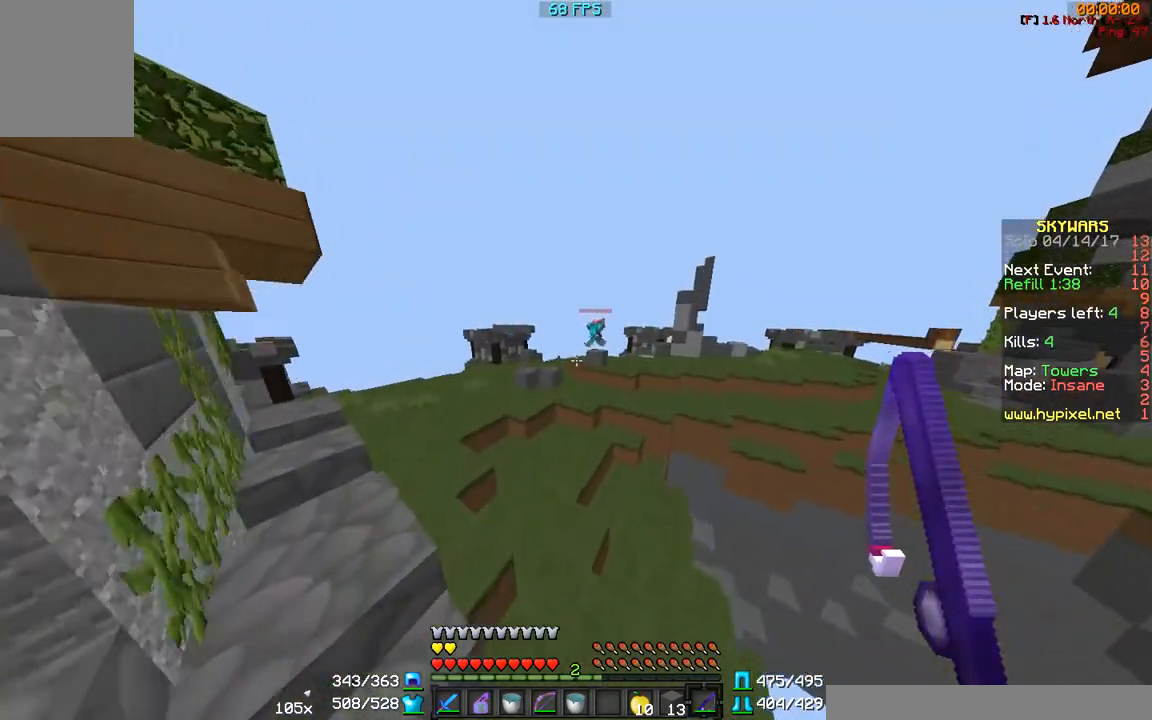
{"keys": ["a", "w"], "mouse": [], "events": [[100, "a", "up"], [350, "a", "down"]]}
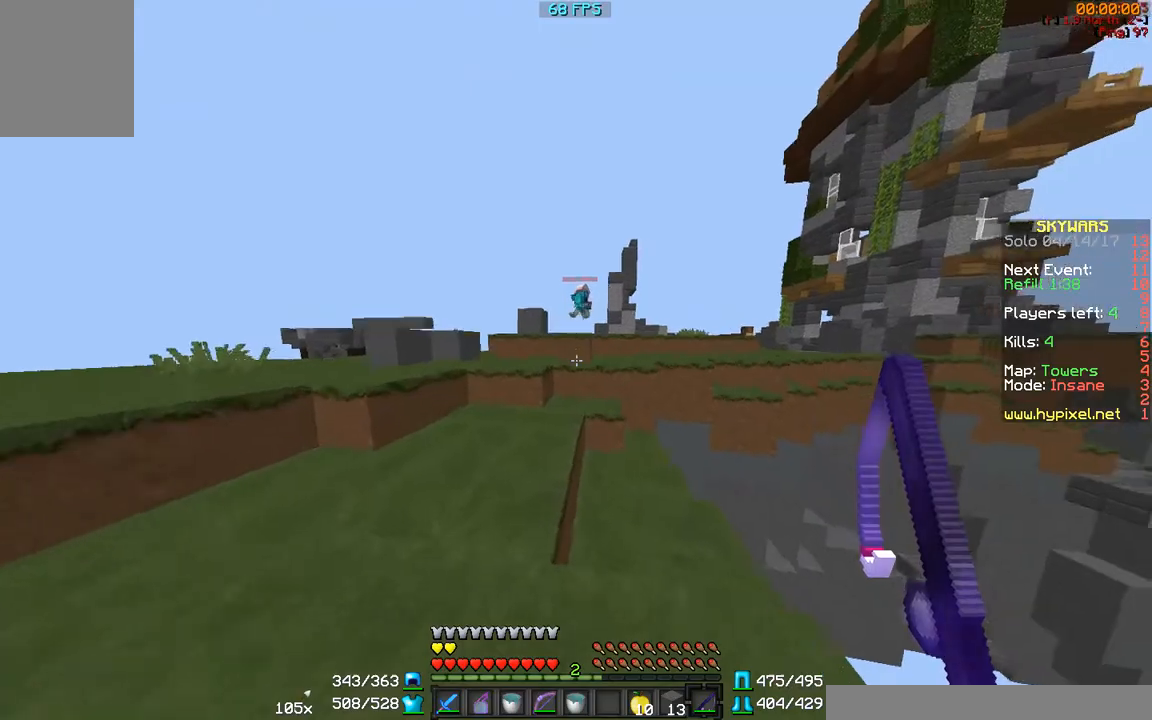
{"keys": ["a", "w"], "mouse": [], "events": [[150, "a", "up"], [300, "a", "down"]]}
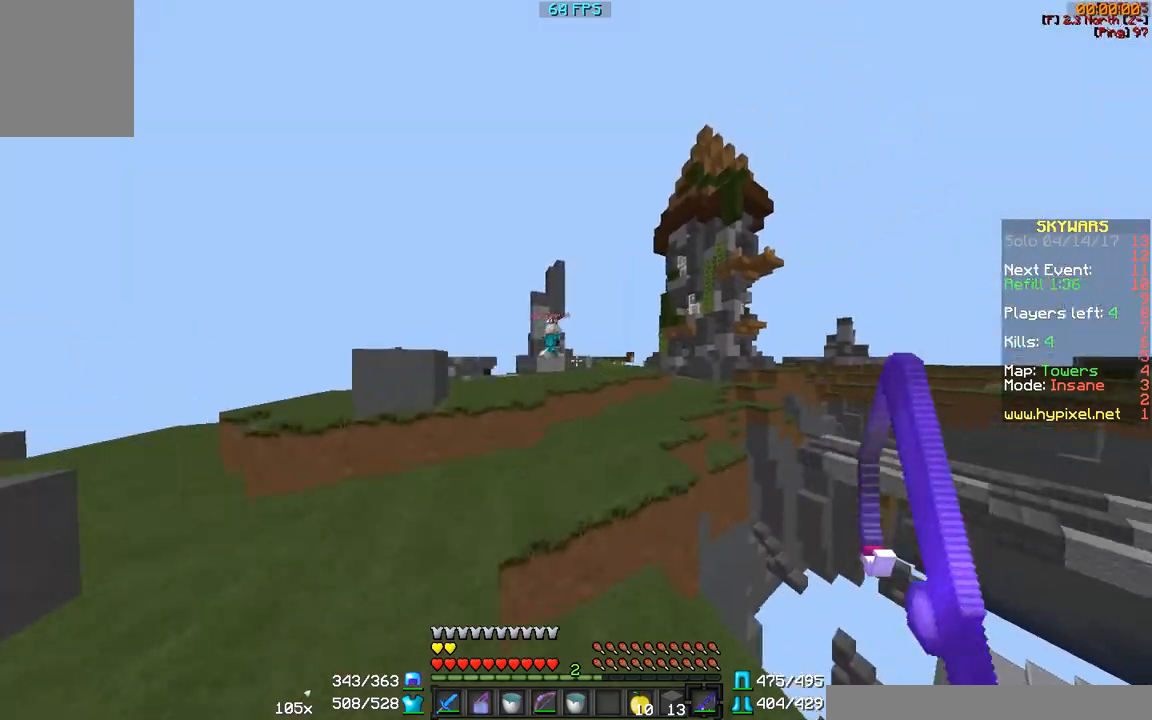
{"keys": ["w"], "mouse": [], "events": [[217, "a", "up"]]}
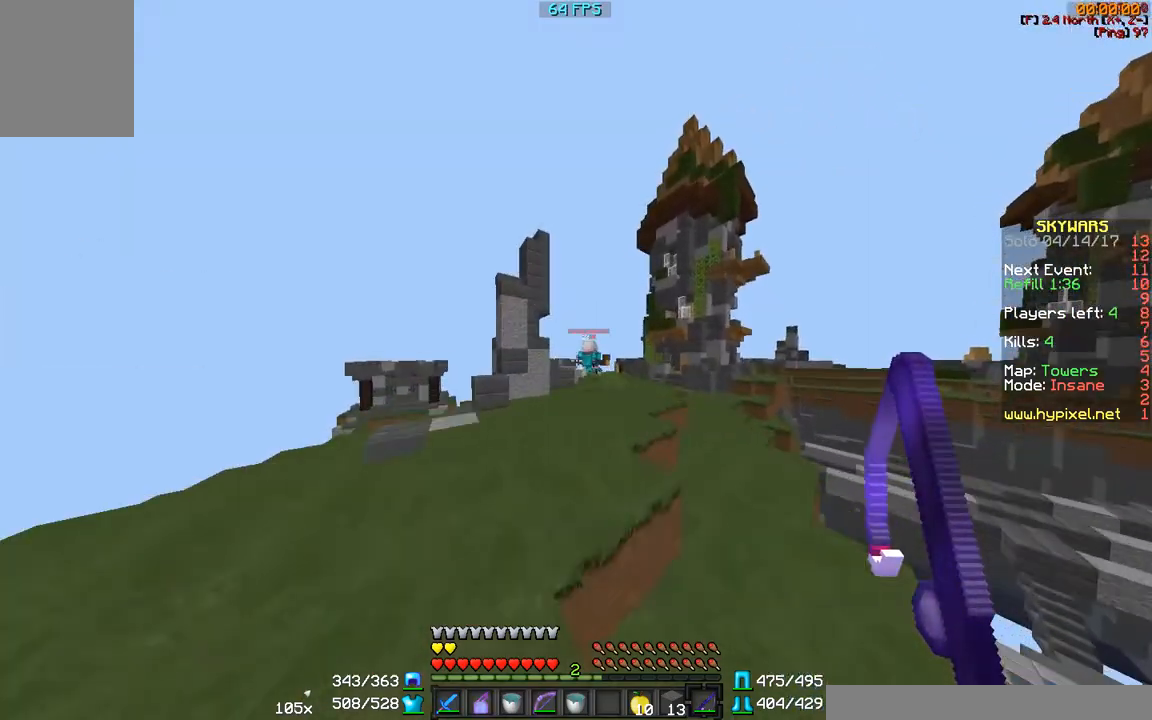
{"keys": ["w"], "mouse": [], "events": [[350, "mouse_left", "down"], [450, "mouse_left", "up"]]}
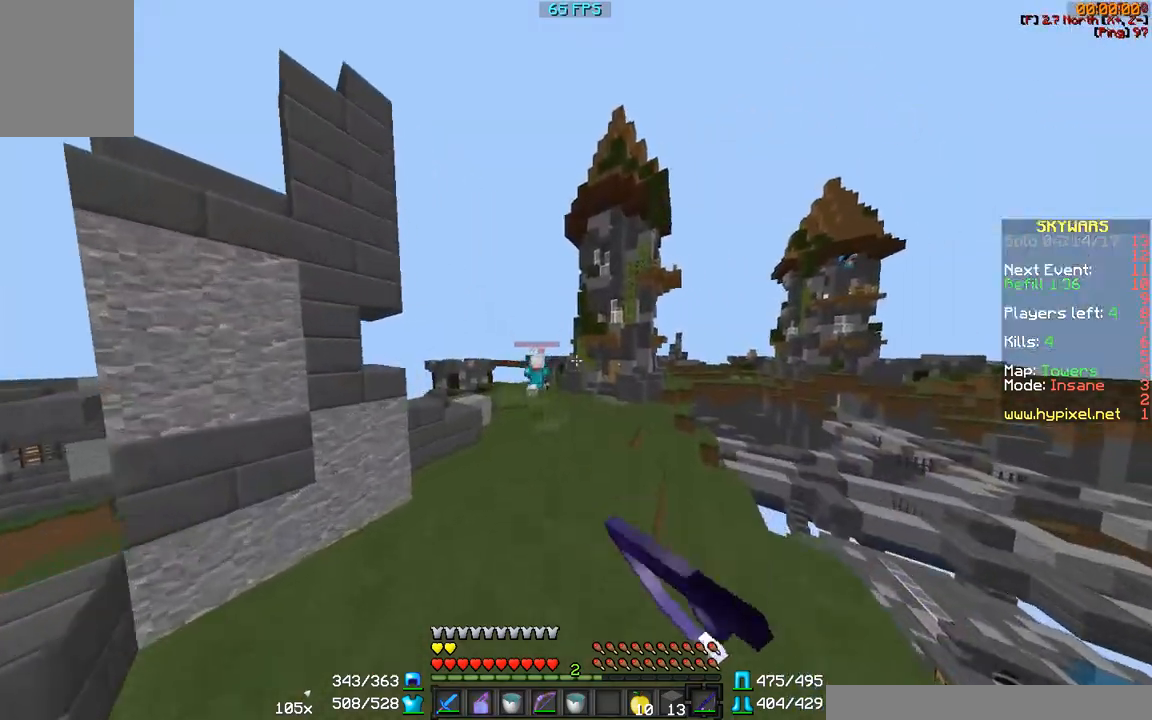
{"keys": ["w"], "mouse": [], "events": []}
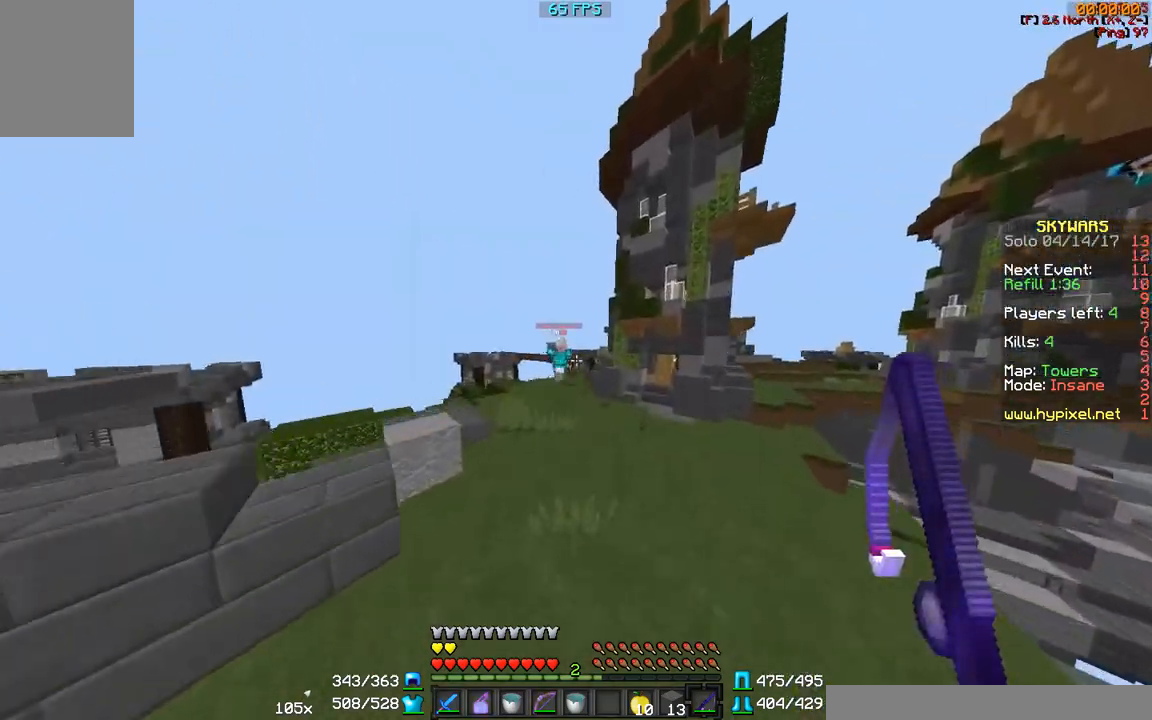
{"keys": ["a", "w"], "mouse": [], "events": [[433, "a", "down"]]}
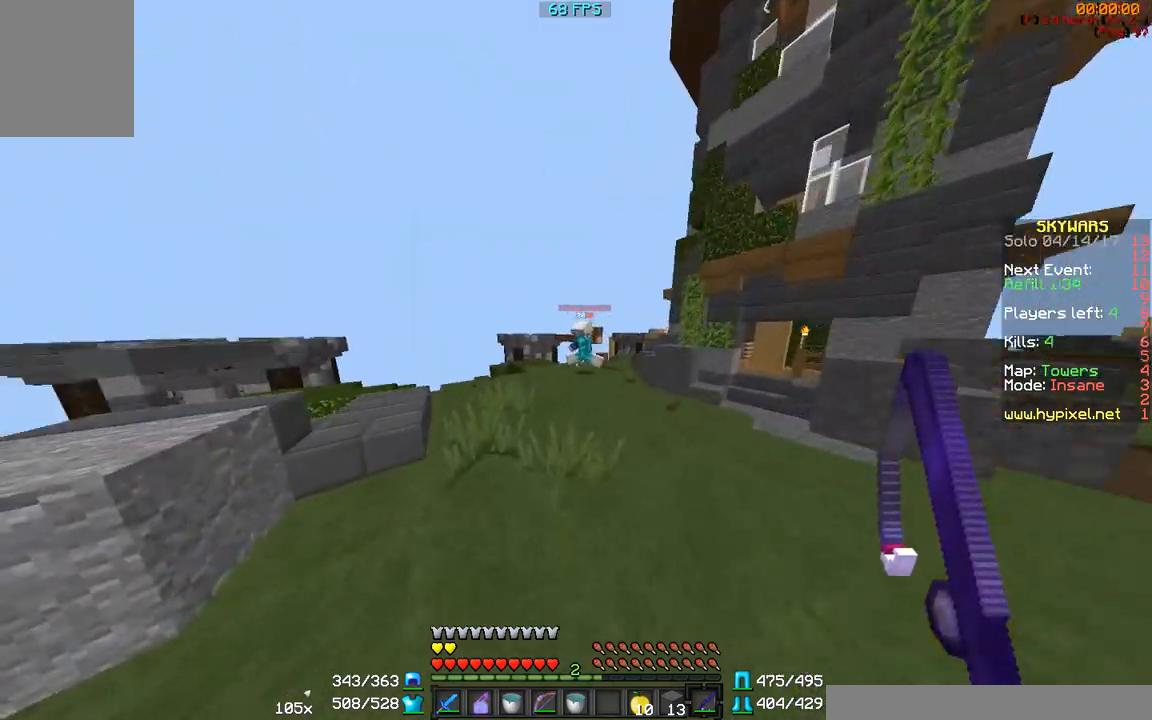
{"keys": ["d", "w"], "mouse": [], "events": [[33, "mouse_right", "down"], [100, "a", "up"], [100, "mouse_right", "up"], [150, "d", "down"]]}
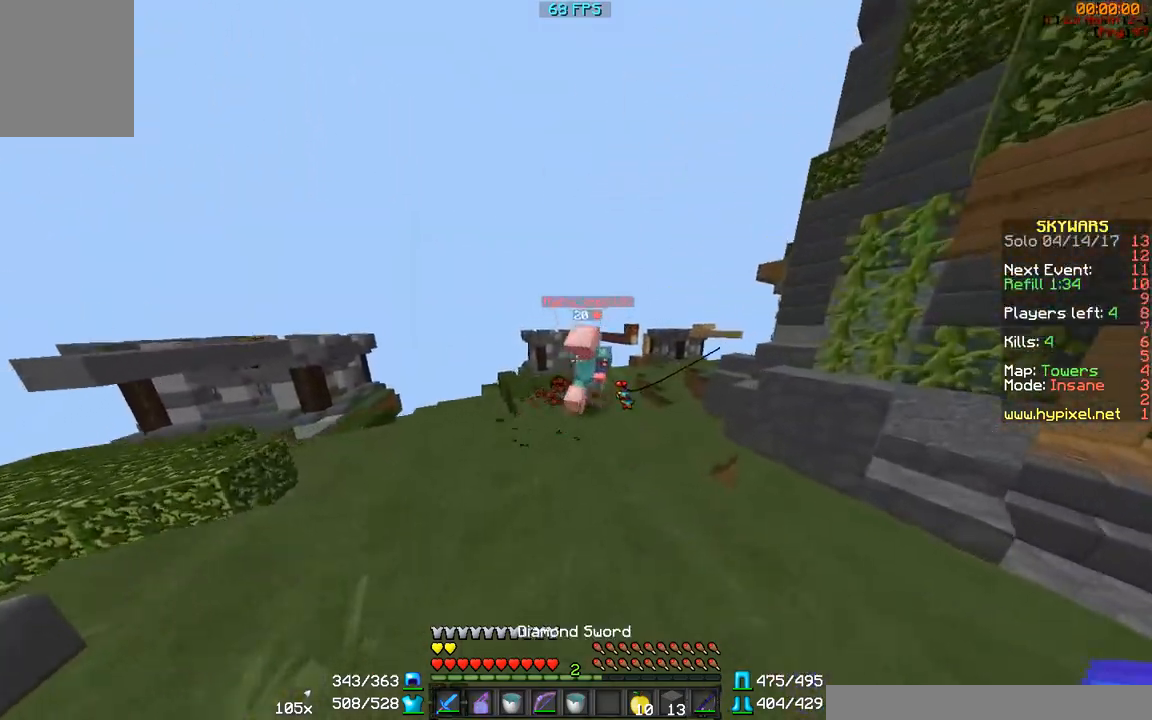
{"keys": ["a", "s"], "mouse": ["left"], "events": [[100, "d", "up"], [183, "mouse_left", "down"], [233, "mouse_left", "up"], [283, "mouse_left", "down"], [283, "w", "up"], [383, "mouse_left", "up"], [417, "a", "down"], [417, "mouse_left", "down"], [483, "s", "down"]]}
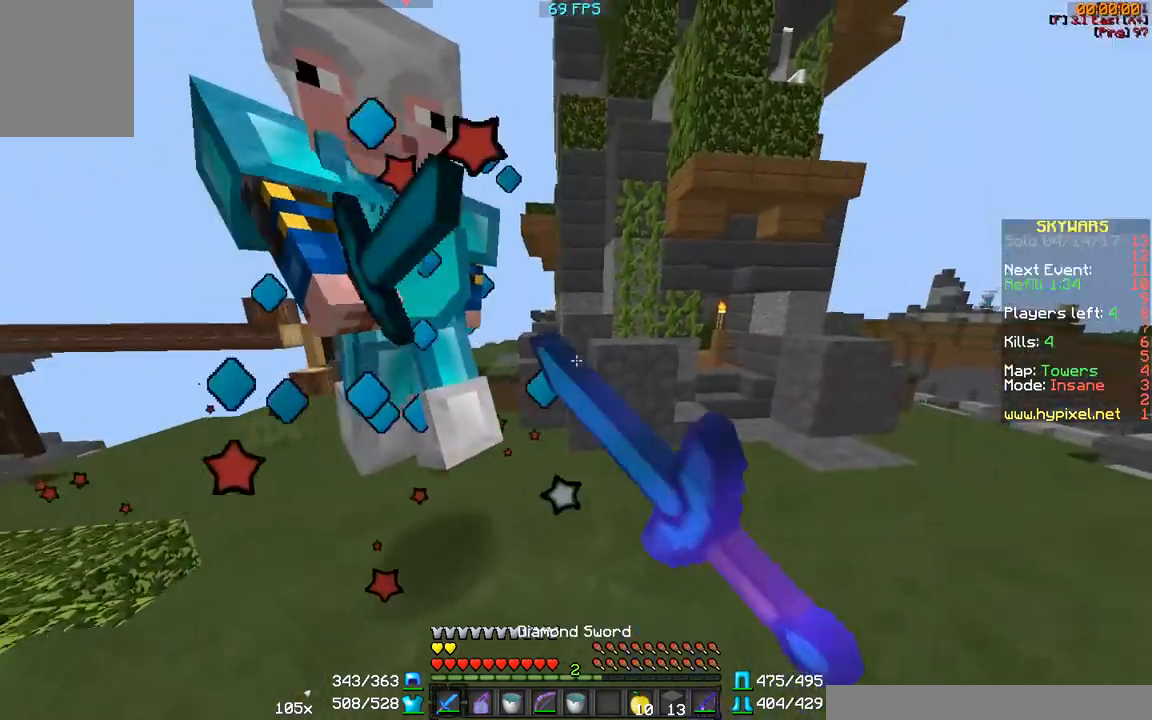
{"keys": ["d"], "mouse": [], "events": [[17, "mouse_left", "up"], [133, "a", "up"], [133, "mouse_left", "down"], [167, "d", "down"], [167, "mouse_left", "up"], [267, "mouse_left", "down"], [317, "mouse_left", "up"], [367, "mouse_left", "down"], [467, "mouse_left", "up"], [467, "s", "up"]]}
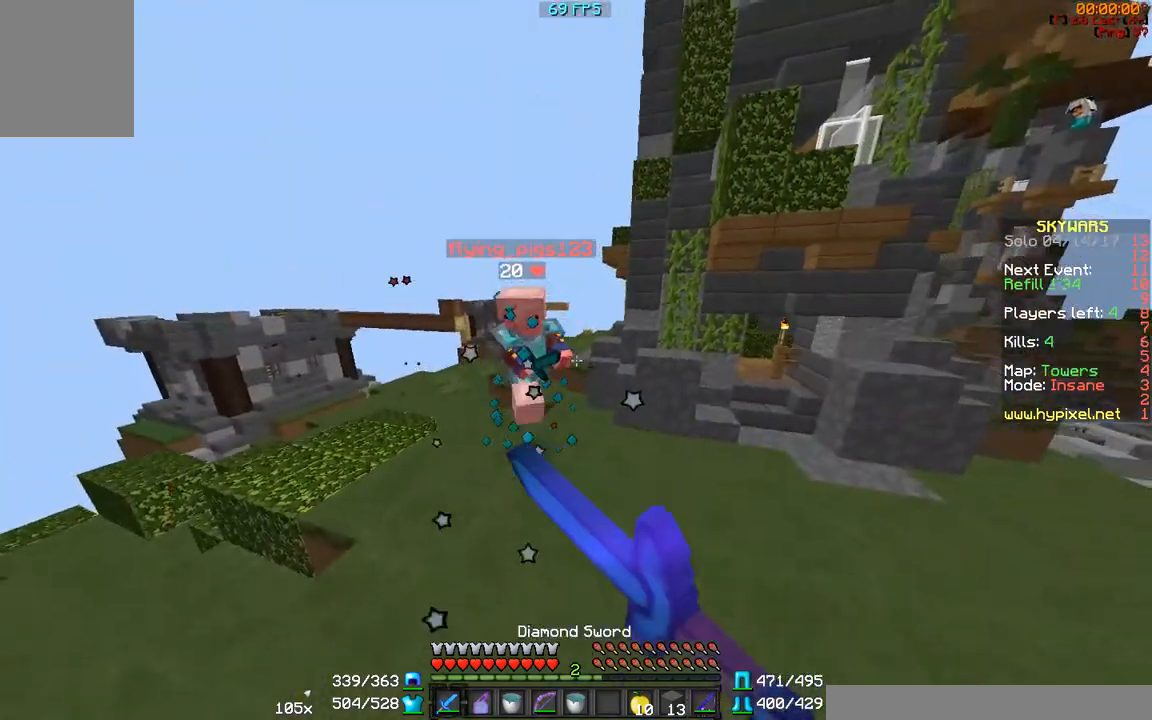
{"keys": ["w"], "mouse": [], "events": [[33, "w", "down"], [500, "d", "up"]]}
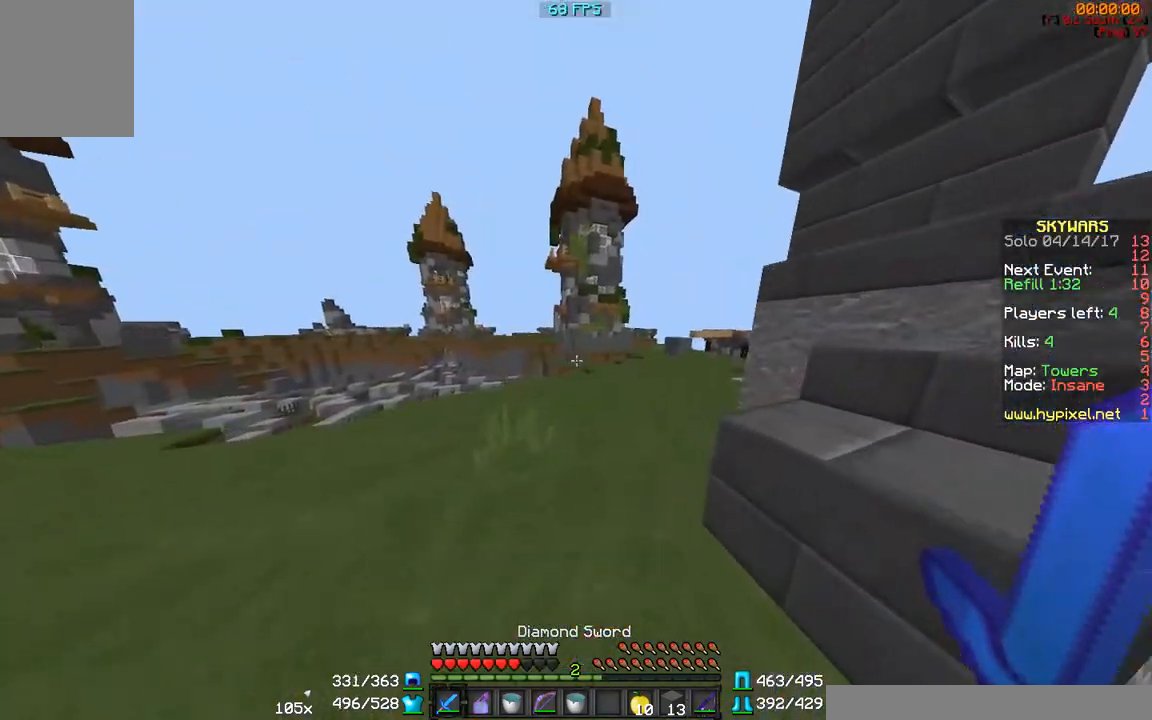
{"keys": ["w"], "mouse": [], "events": []}